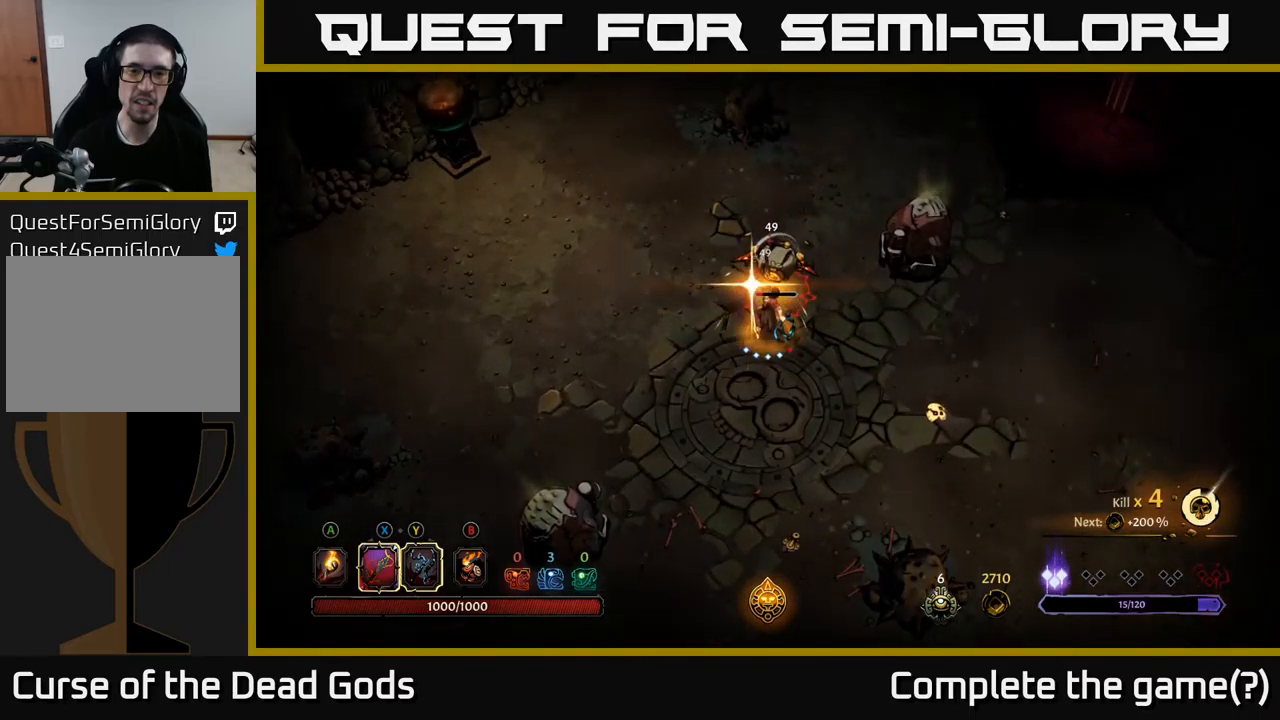
Gameplay with a controller (Xbox layout); each line is a JSON object with the inputs held at the frame after it. "events" lists button and stick changes between this image and that frame as [ms after this image, input, new state], when the widget could be followed in between.
{"buttons": ["Y"], "left_stick": "right", "right_stick": "center", "events": [[434, "left_stick", "right"], [450, "Y", "down"]]}
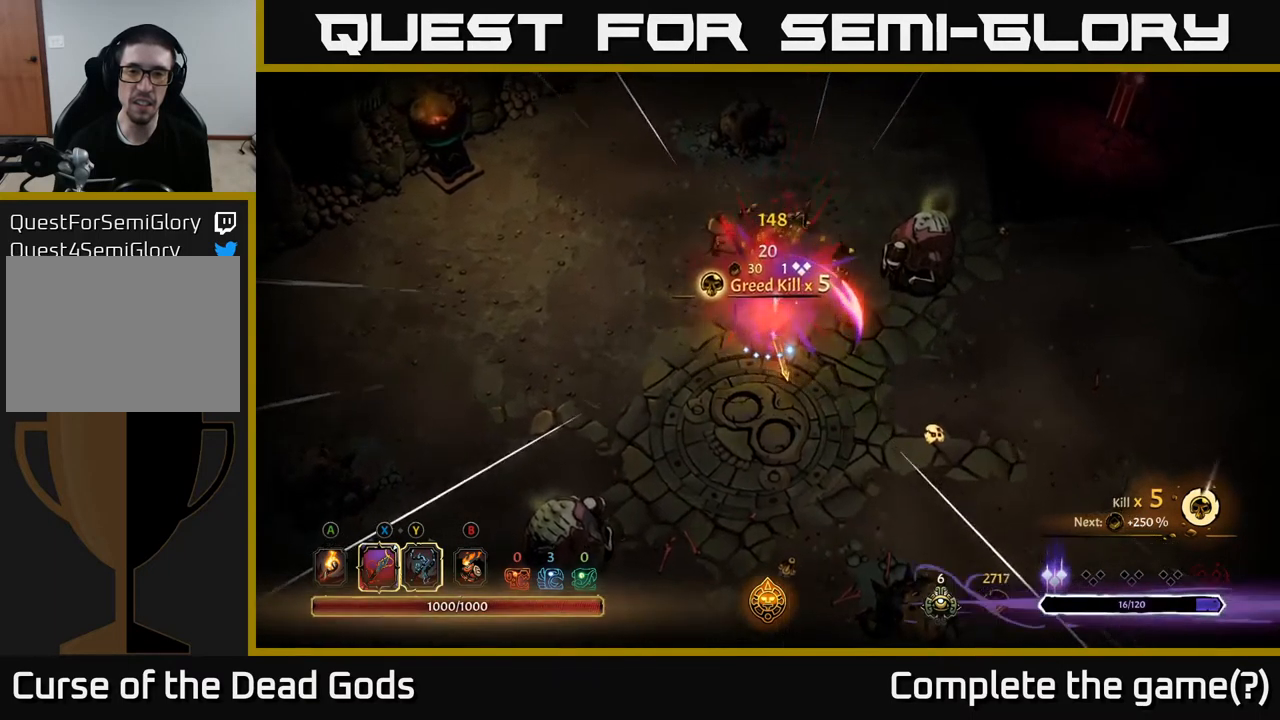
{"buttons": [], "left_stick": "right", "right_stick": "center", "events": [[400, "Y", "up"]]}
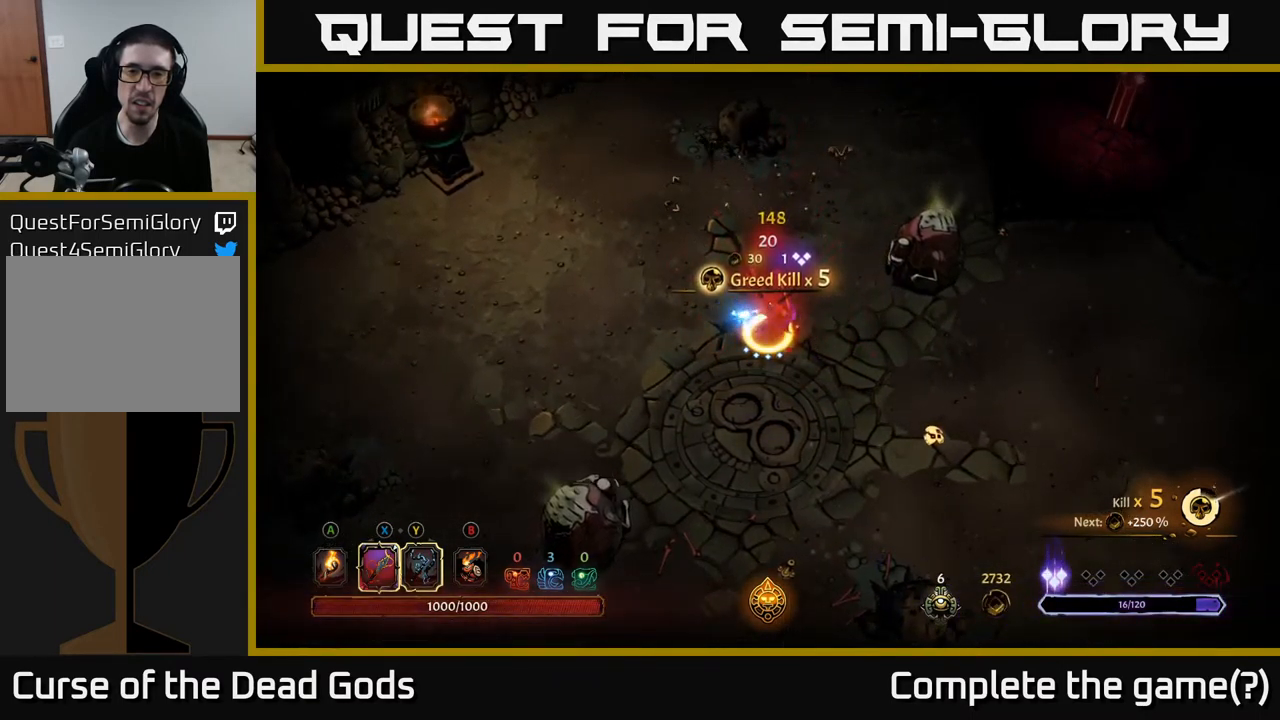
{"buttons": [], "left_stick": "right", "right_stick": "center", "events": []}
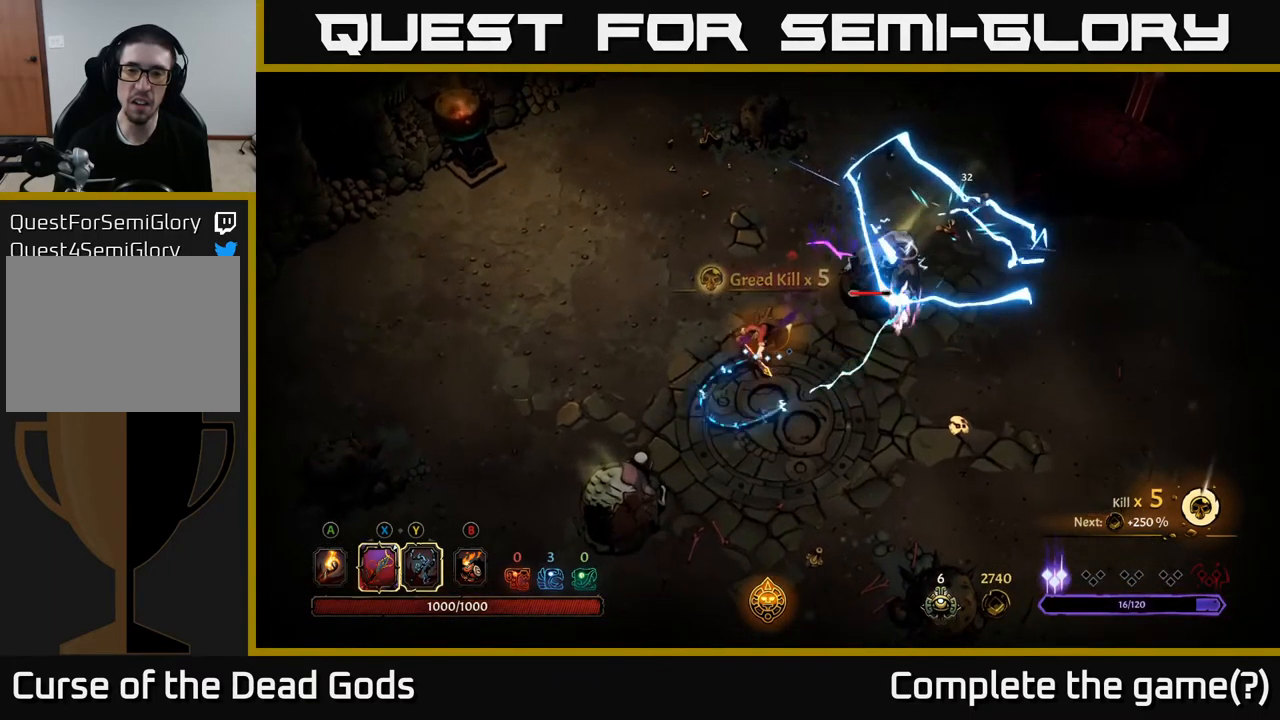
{"buttons": [], "left_stick": "right", "right_stick": "center", "events": [[84, "X", "down"], [200, "X", "up"]]}
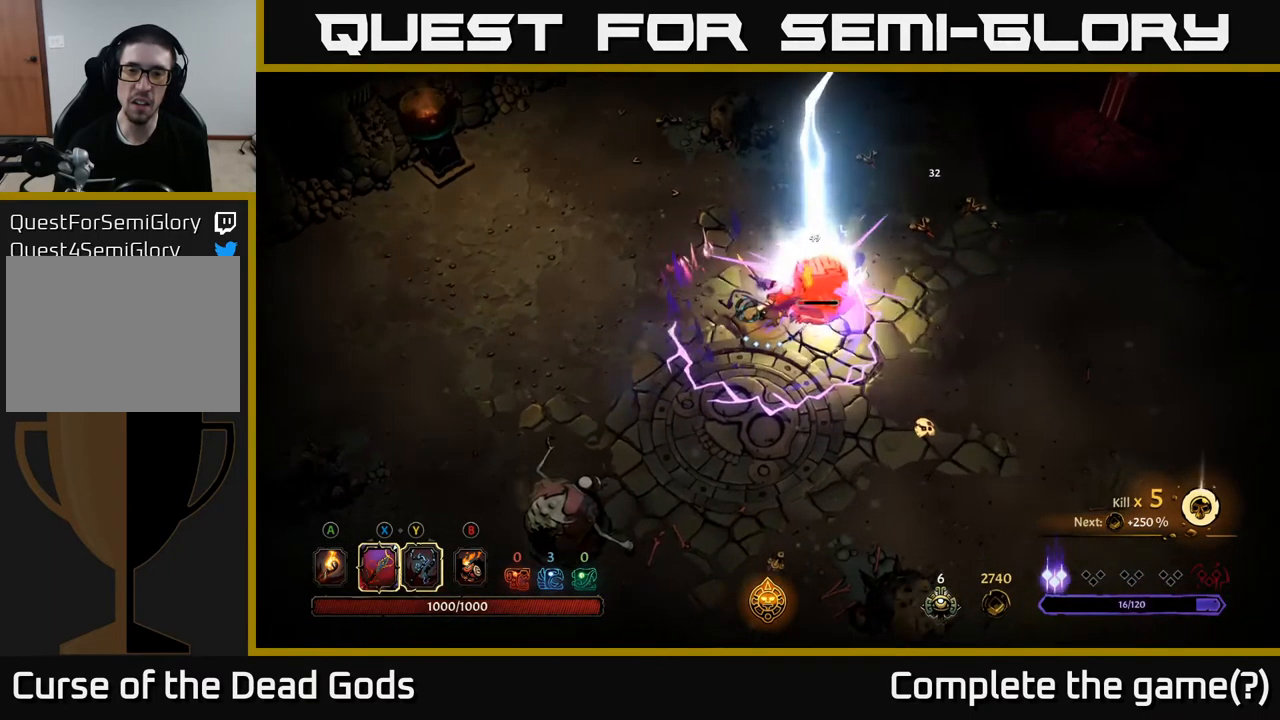
{"buttons": [], "left_stick": "right", "right_stick": "center", "events": [[67, "X", "down"], [167, "X", "up"]]}
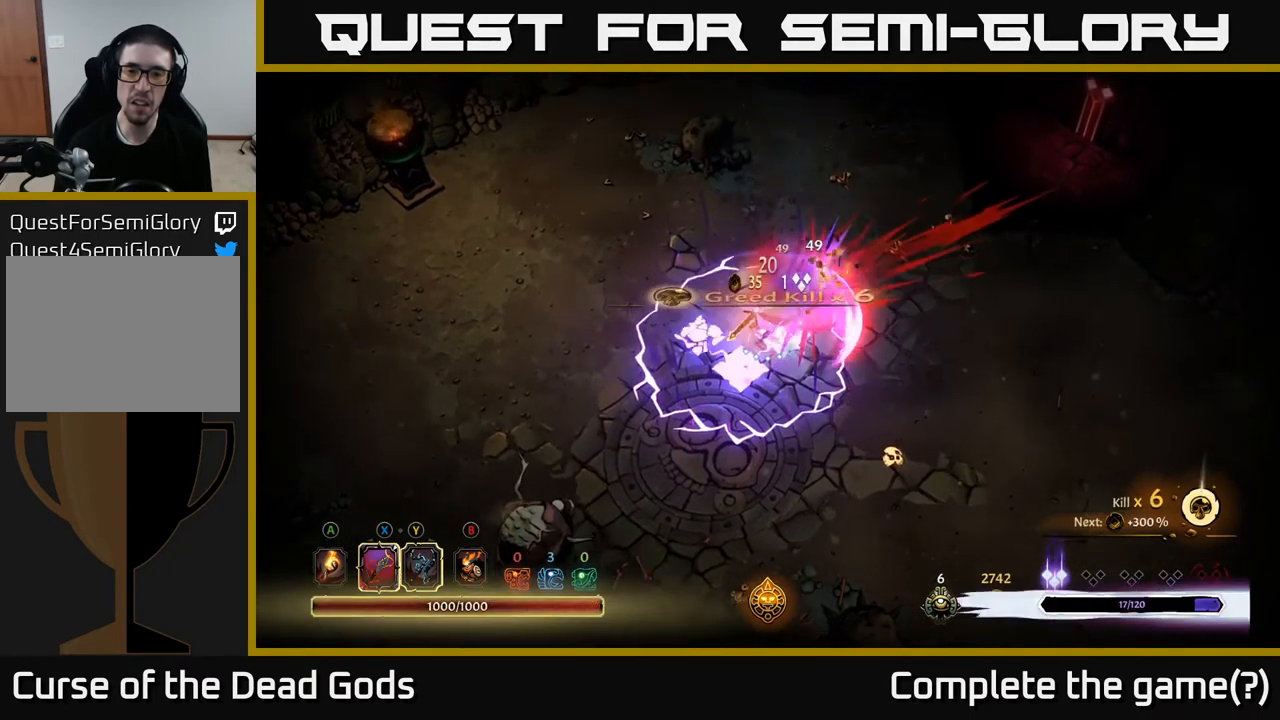
{"buttons": [], "left_stick": "right", "right_stick": "center", "events": [[50, "R2", "down"], [100, "left_stick", "down-right"], [217, "R2", "up"], [284, "R2", "down"], [300, "L3", "down"], [350, "R2", "up"], [417, "L3", "up"], [500, "left_stick", "right"]]}
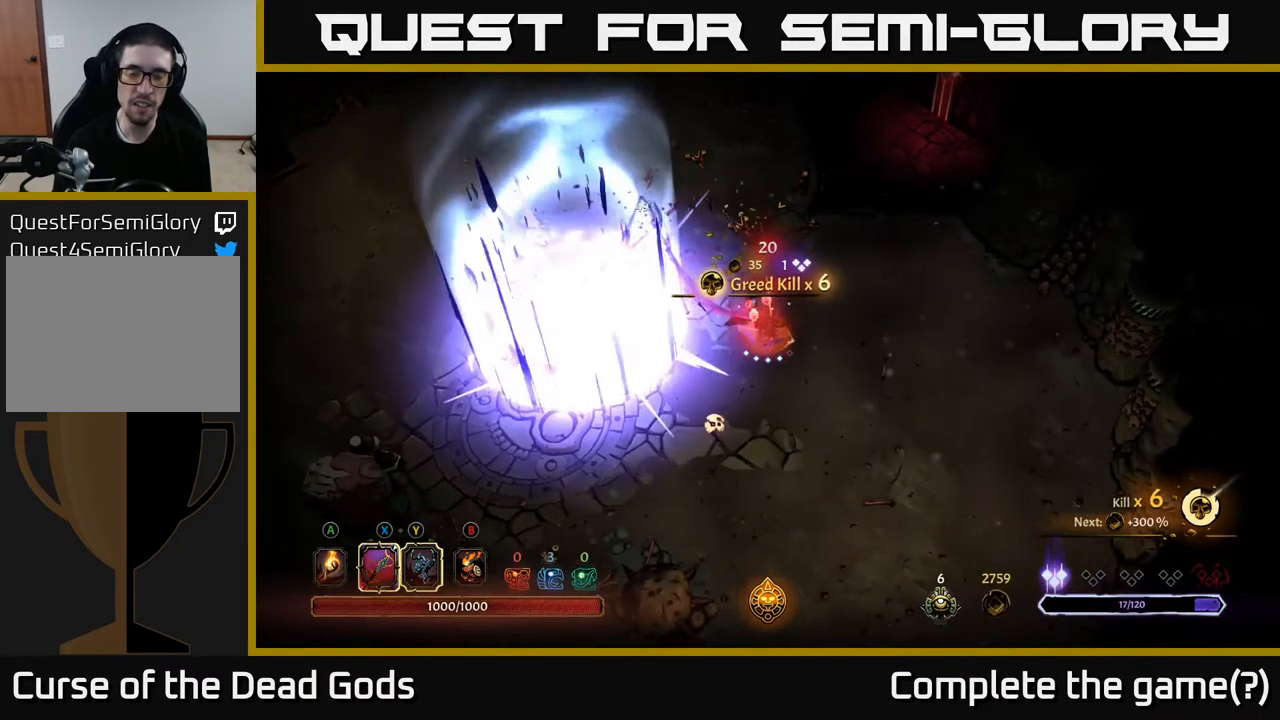
{"buttons": [], "left_stick": "left", "right_stick": "center", "events": [[267, "left_stick", "up"], [334, "left_stick", "left"]]}
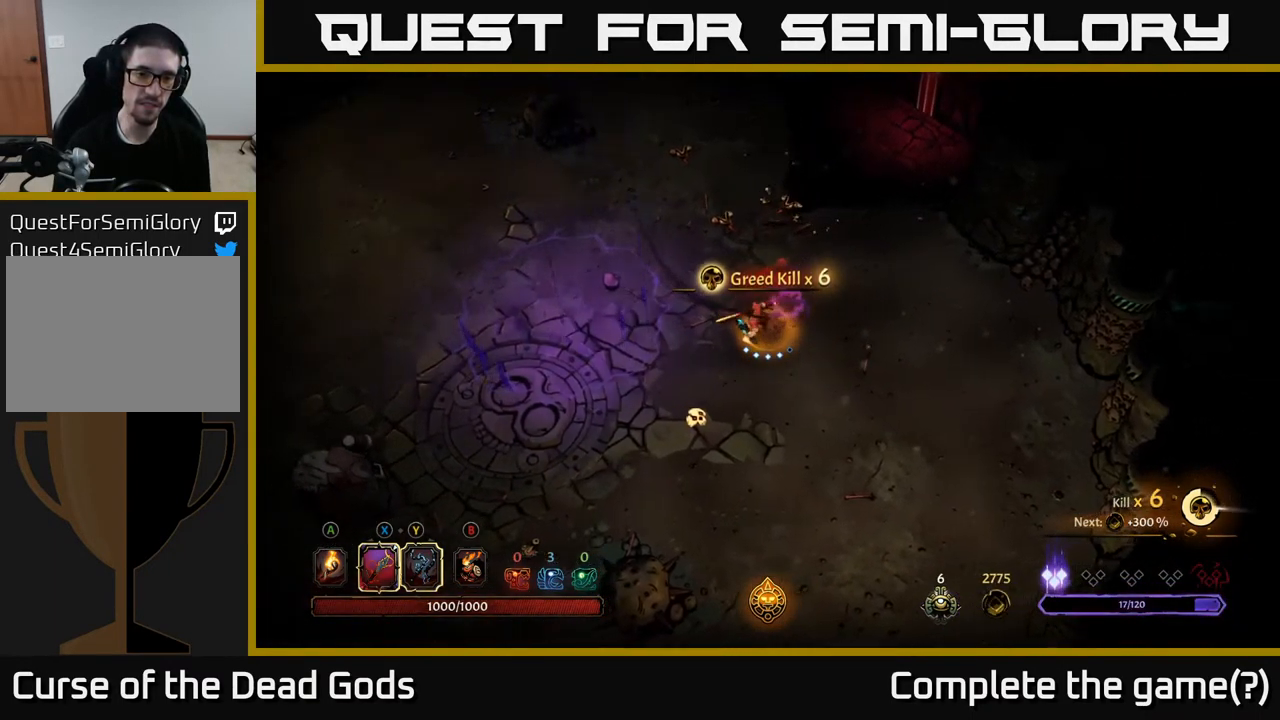
{"buttons": [], "left_stick": "down-left", "right_stick": "center", "events": [[17, "left_stick", "down-left"]]}
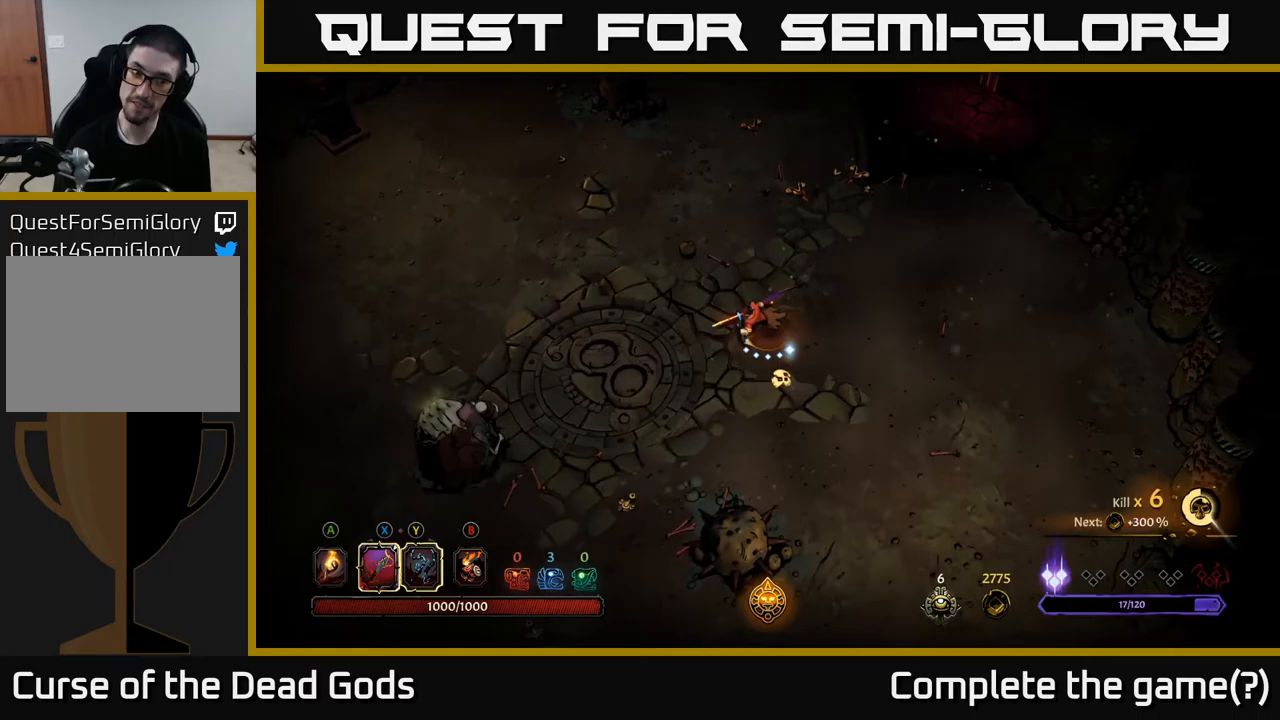
{"buttons": ["Y"], "left_stick": "down-left", "right_stick": "center", "events": [[383, "Y", "down"]]}
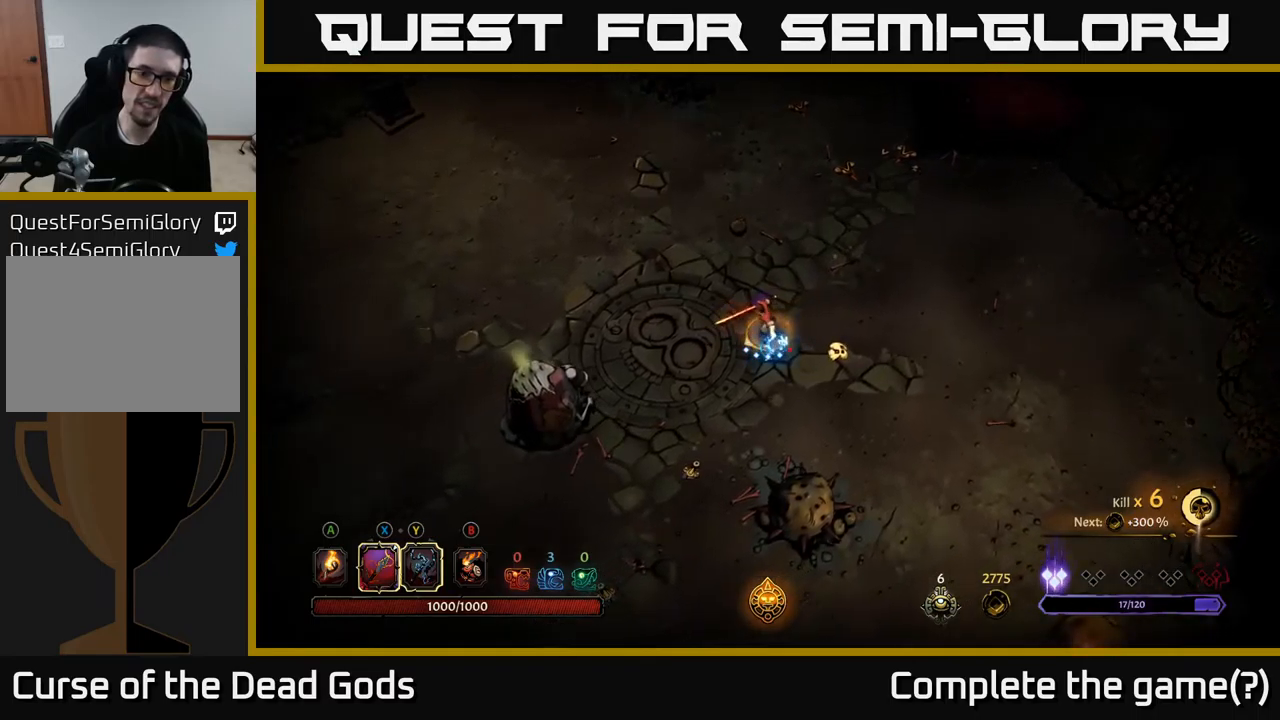
{"buttons": [], "left_stick": "down-left", "right_stick": "center", "events": [[267, "Y", "up"]]}
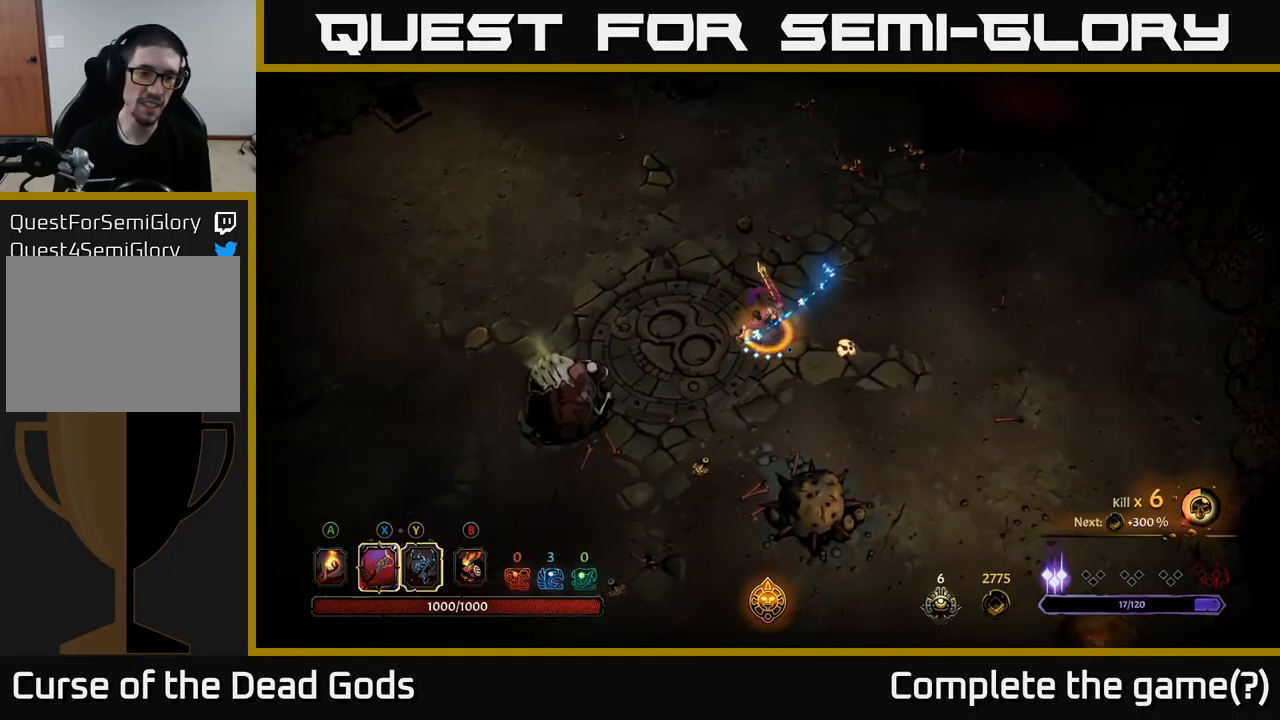
{"buttons": ["X"], "left_stick": "down-left", "right_stick": "center", "events": [[483, "X", "down"]]}
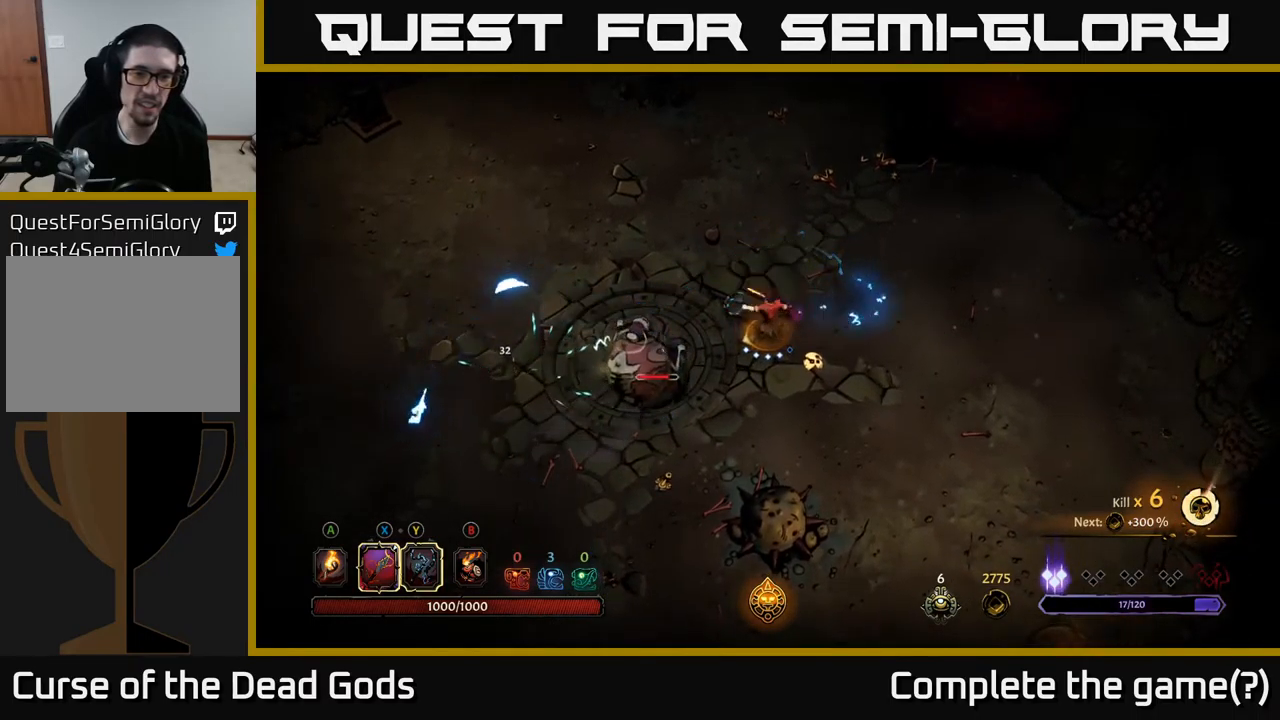
{"buttons": ["X"], "left_stick": "down-left", "right_stick": "center", "events": [[150, "X", "up"], [417, "X", "down"]]}
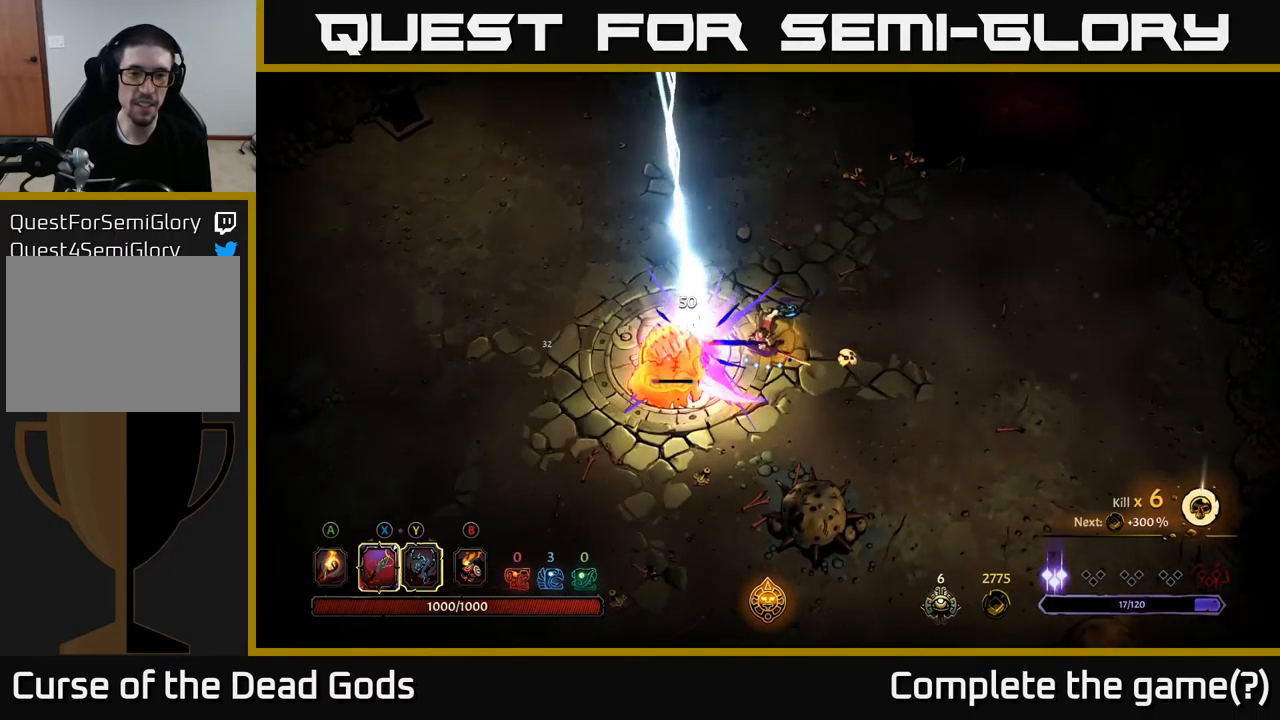
{"buttons": [], "left_stick": "down-left", "right_stick": "center", "events": [[50, "X", "up"], [283, "X", "down"], [433, "X", "up"]]}
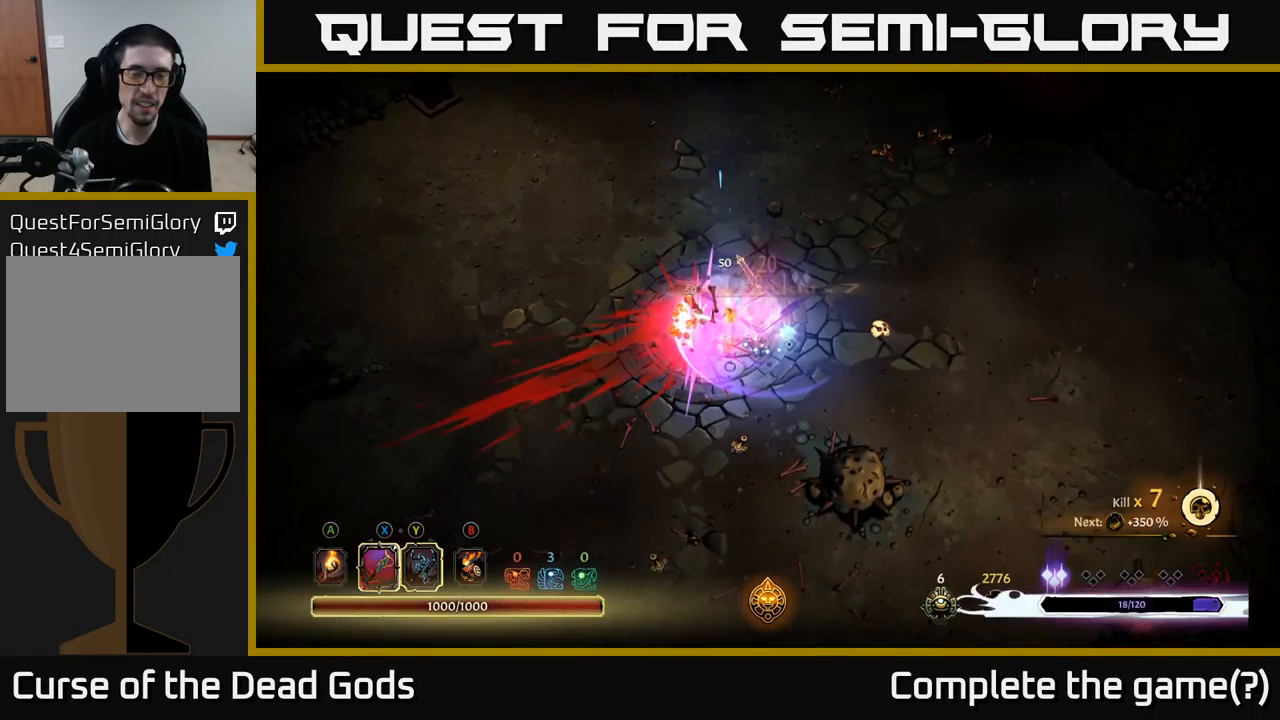
{"buttons": ["A"], "left_stick": "down-left", "right_stick": "center", "events": [[50, "left_stick", "left"], [200, "left_stick", "down-left"], [367, "A", "down"]]}
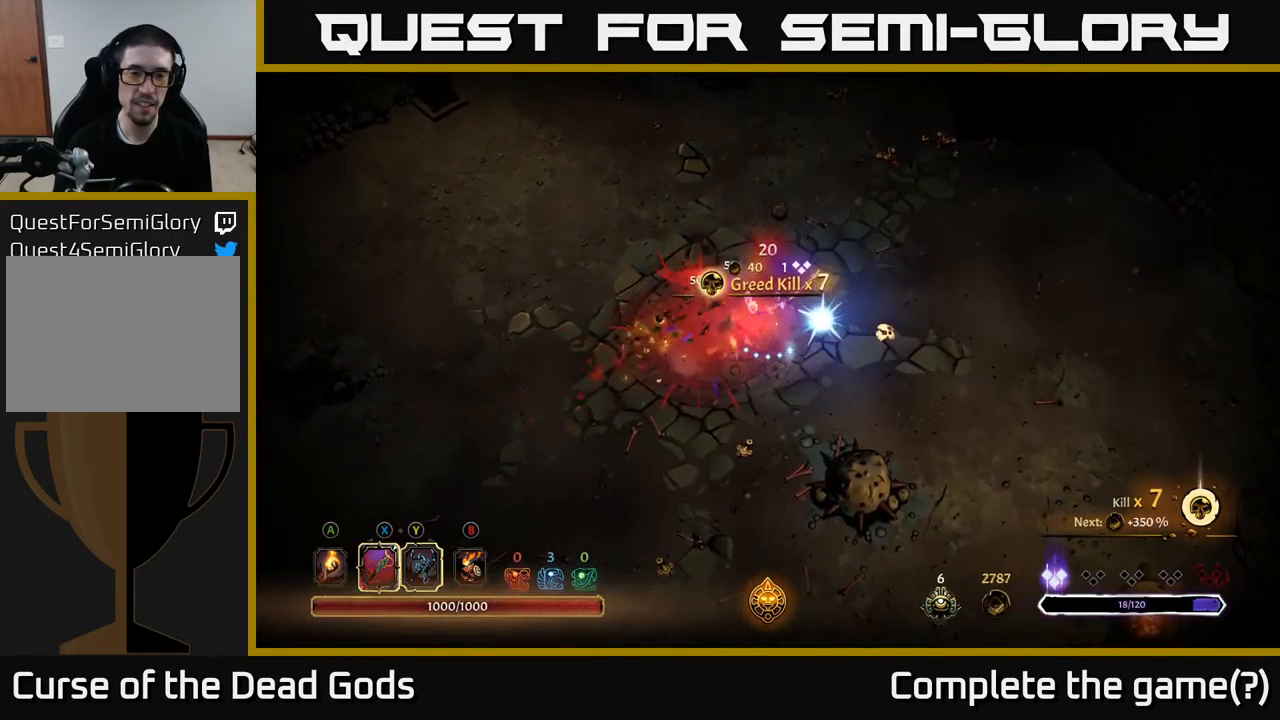
{"buttons": [], "left_stick": "right", "right_stick": "center", "events": [[17, "A", "up"], [17, "left_stick", "left"], [467, "left_stick", "right"]]}
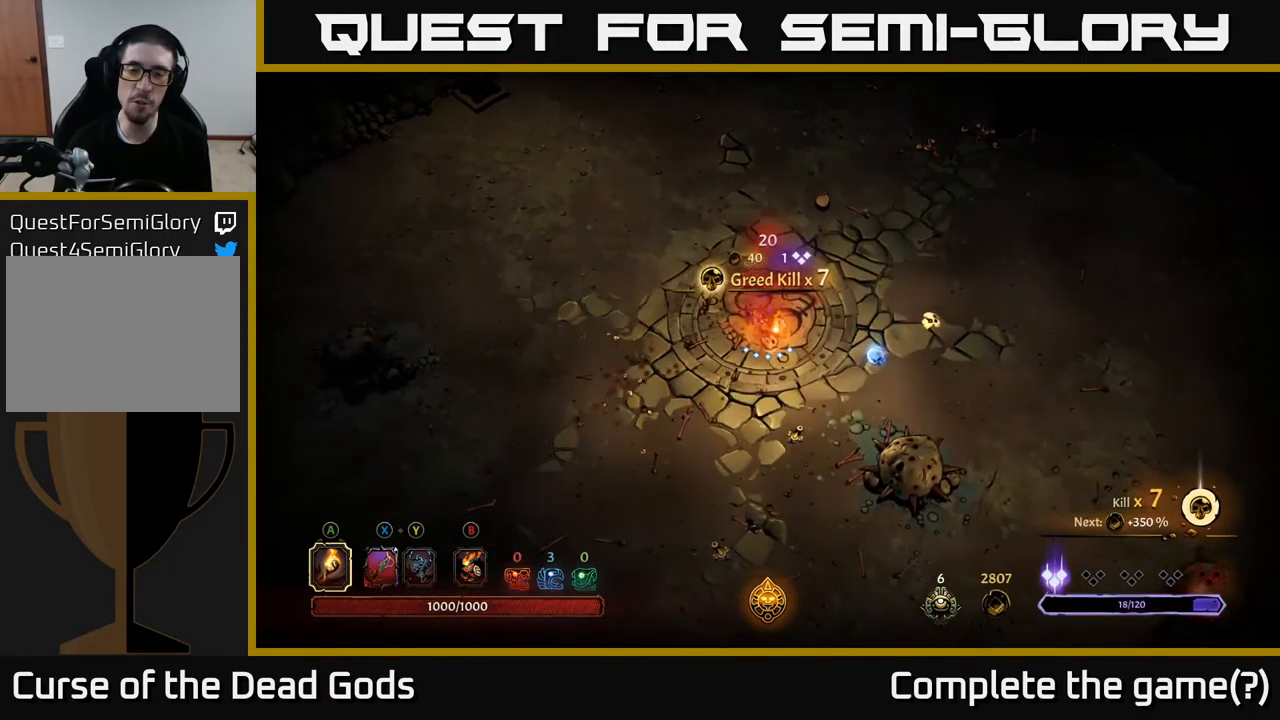
{"buttons": [], "left_stick": "right", "right_stick": "center", "events": []}
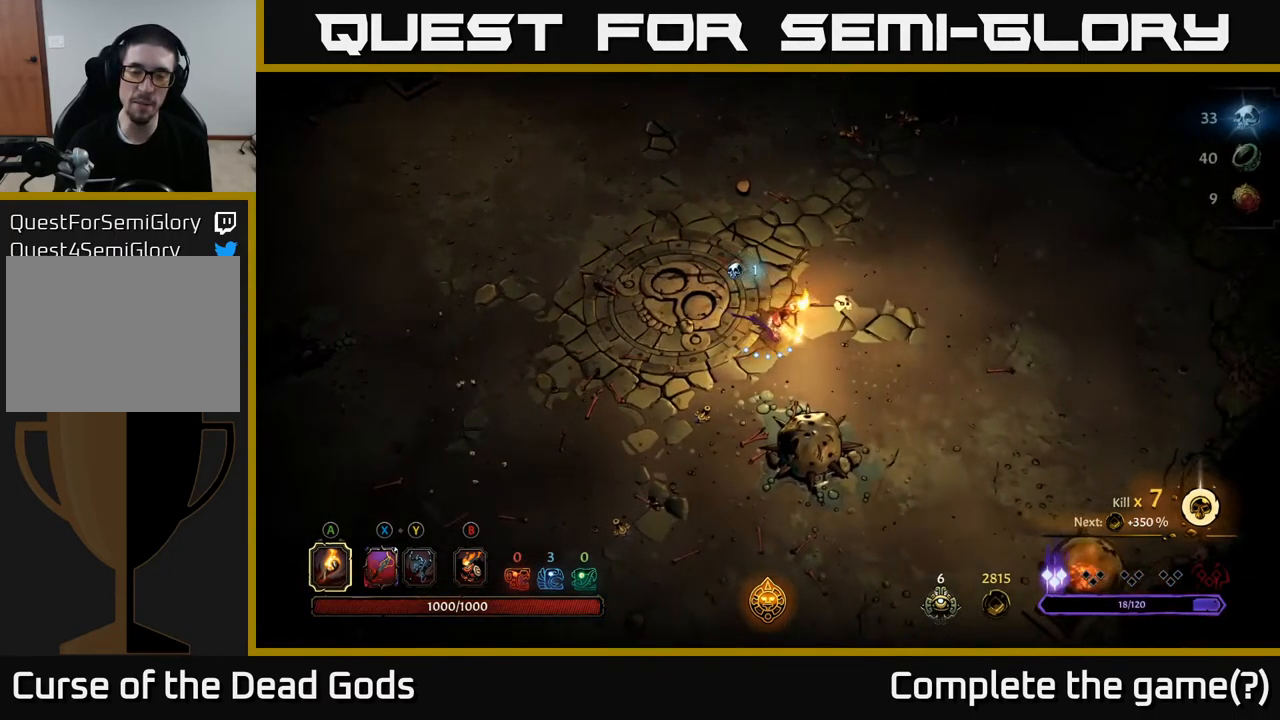
{"buttons": [], "left_stick": "down-left", "right_stick": "center", "events": [[17, "left_stick", "up-right"], [250, "left_stick", "down-left"]]}
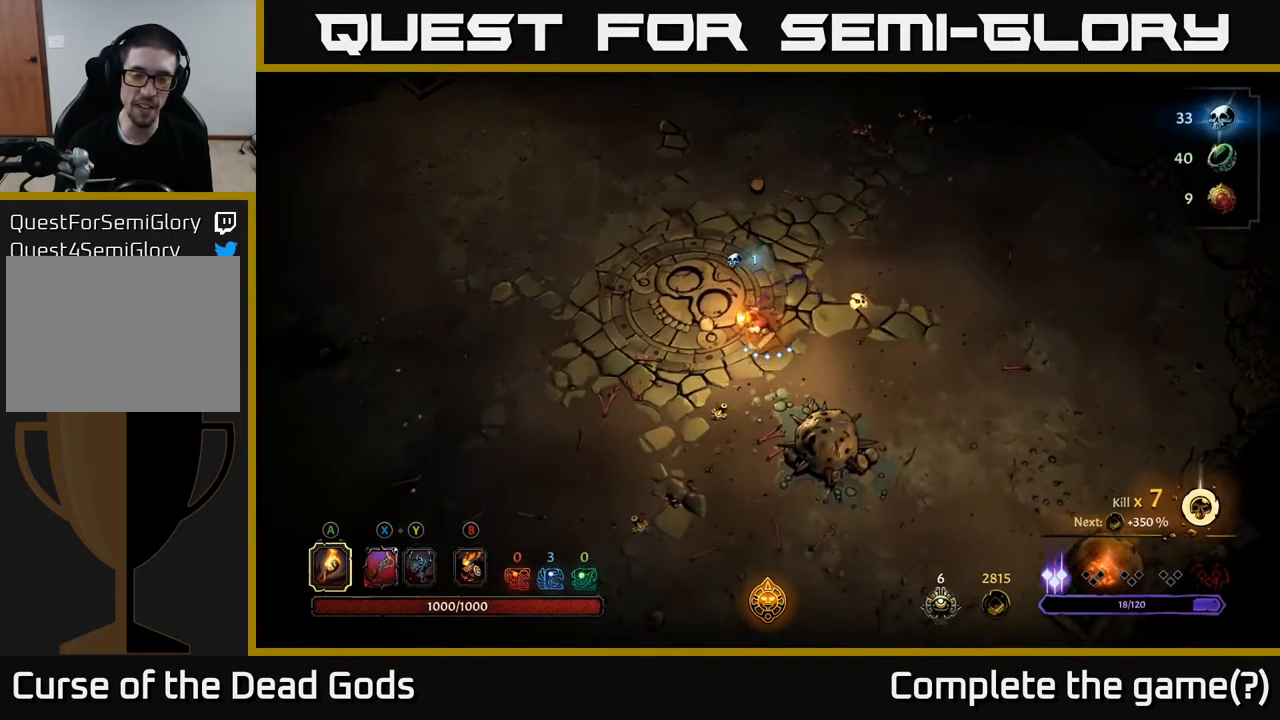
{"buttons": [], "left_stick": "center", "right_stick": "center", "events": [[217, "left_stick", "down"], [367, "left_stick", "center"]]}
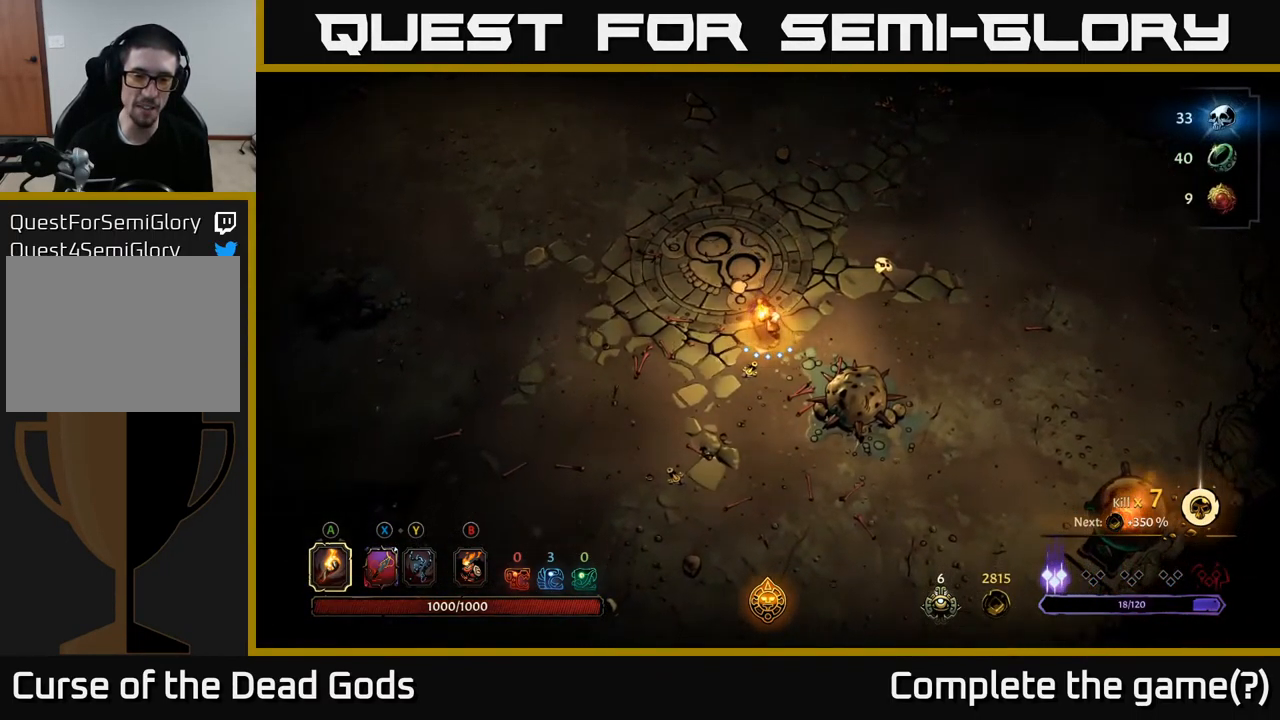
{"buttons": [], "left_stick": "center", "right_stick": "center", "events": [[267, "START", "down"], [433, "START", "up"]]}
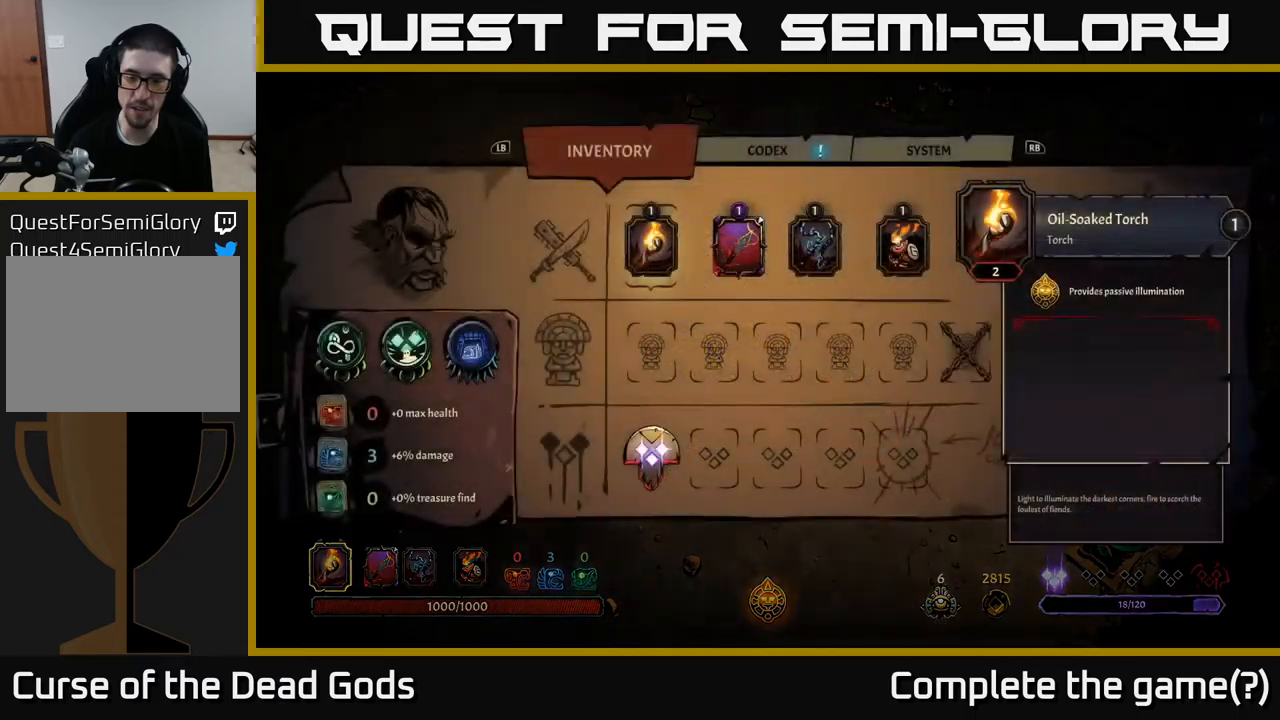
{"buttons": [], "left_stick": "center", "right_stick": "center", "events": []}
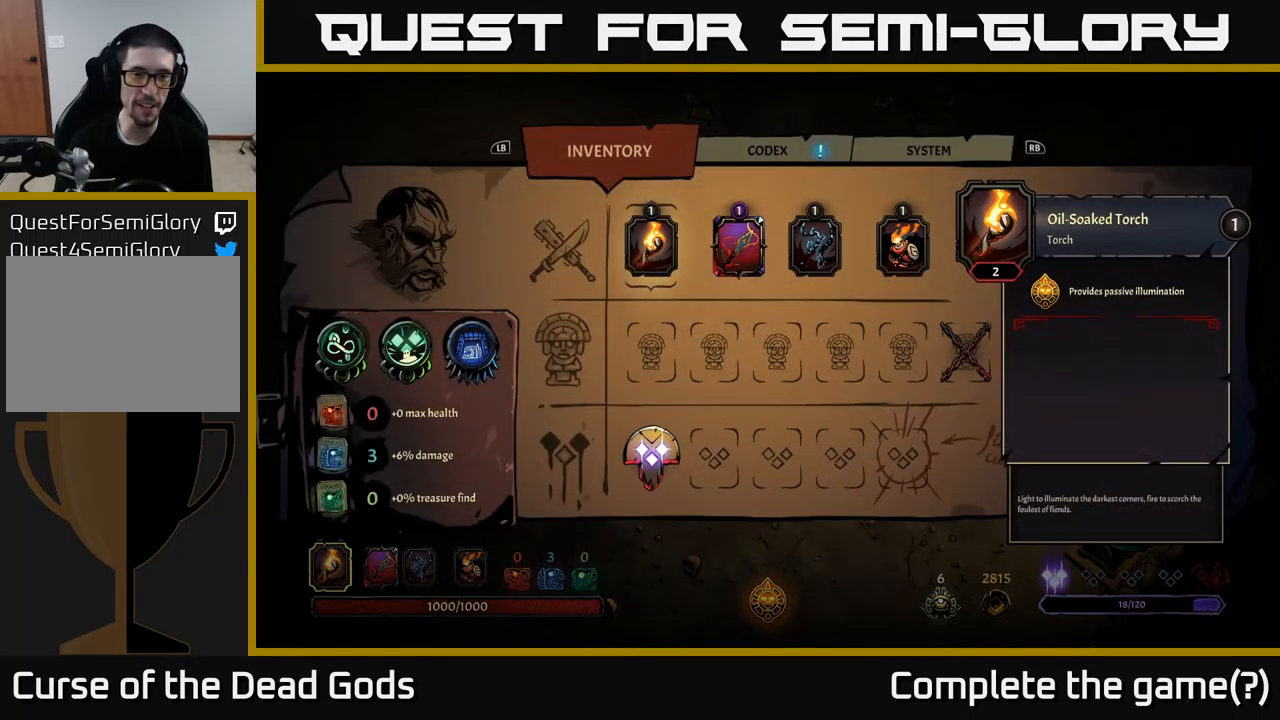
{"buttons": [], "left_stick": "center", "right_stick": "center", "events": [[117, "DPAD_RIGHT", "down"], [200, "DPAD_RIGHT", "up"]]}
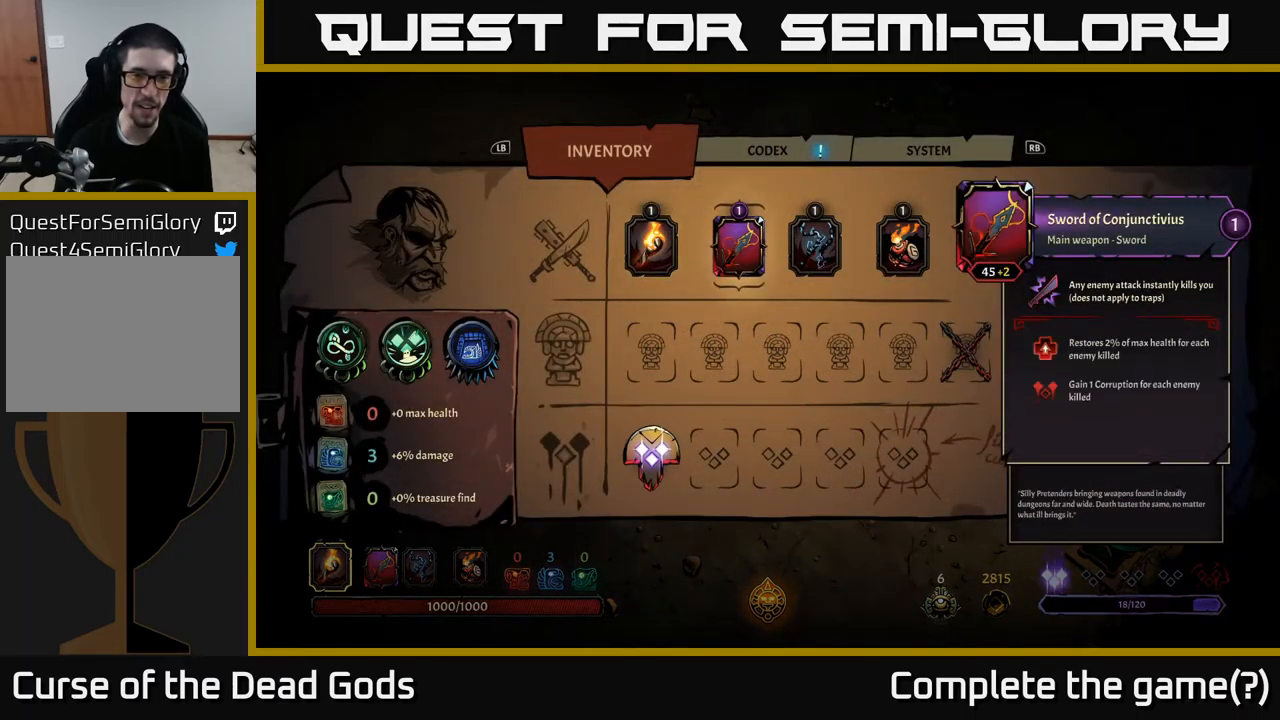
{"buttons": [], "left_stick": "center", "right_stick": "center", "events": [[100, "DPAD_RIGHT", "down"], [200, "DPAD_RIGHT", "up"], [384, "DPAD_LEFT", "down"], [484, "DPAD_LEFT", "up"]]}
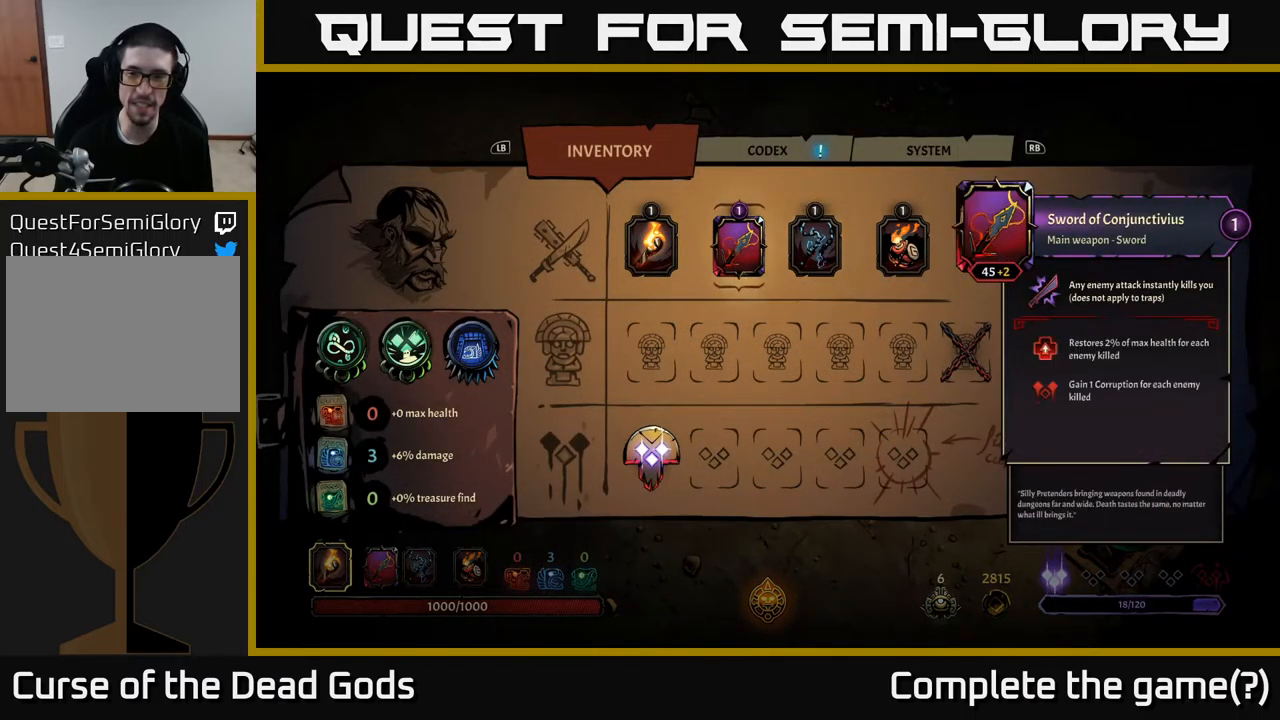
{"buttons": [], "left_stick": "center", "right_stick": "center", "events": []}
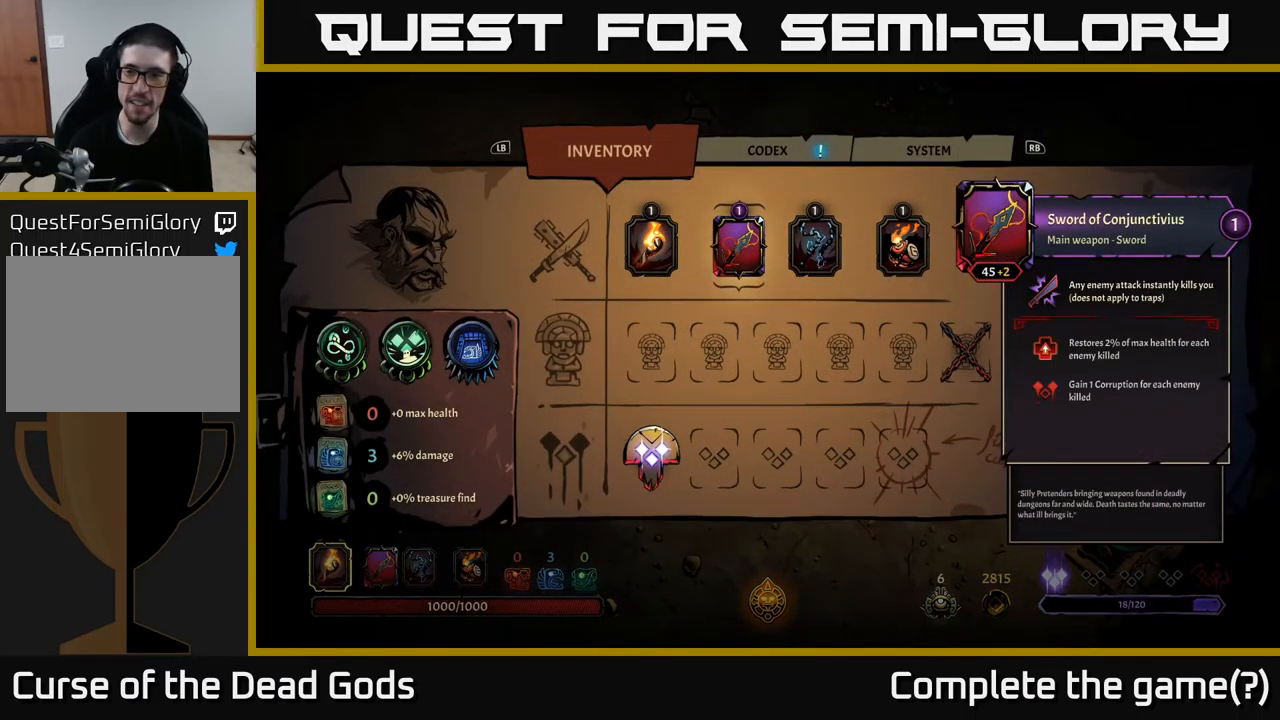
{"buttons": [], "left_stick": "center", "right_stick": "center", "events": []}
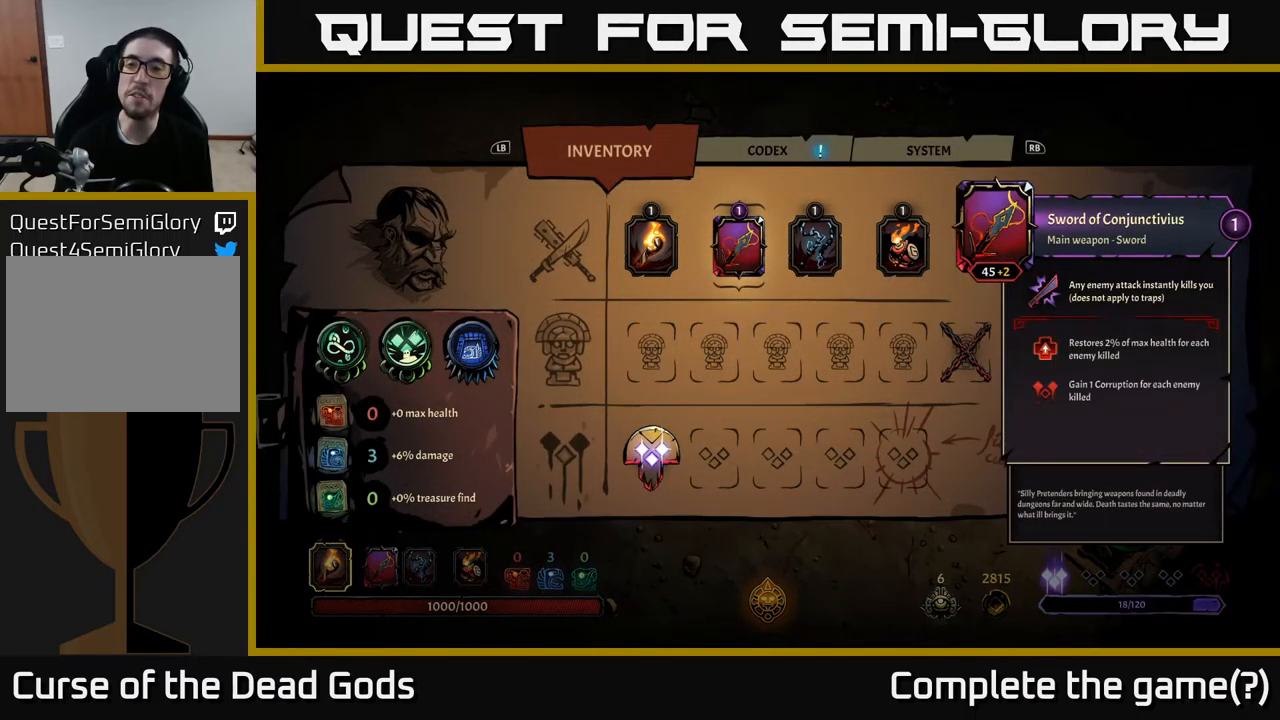
{"buttons": [], "left_stick": "center", "right_stick": "center", "events": []}
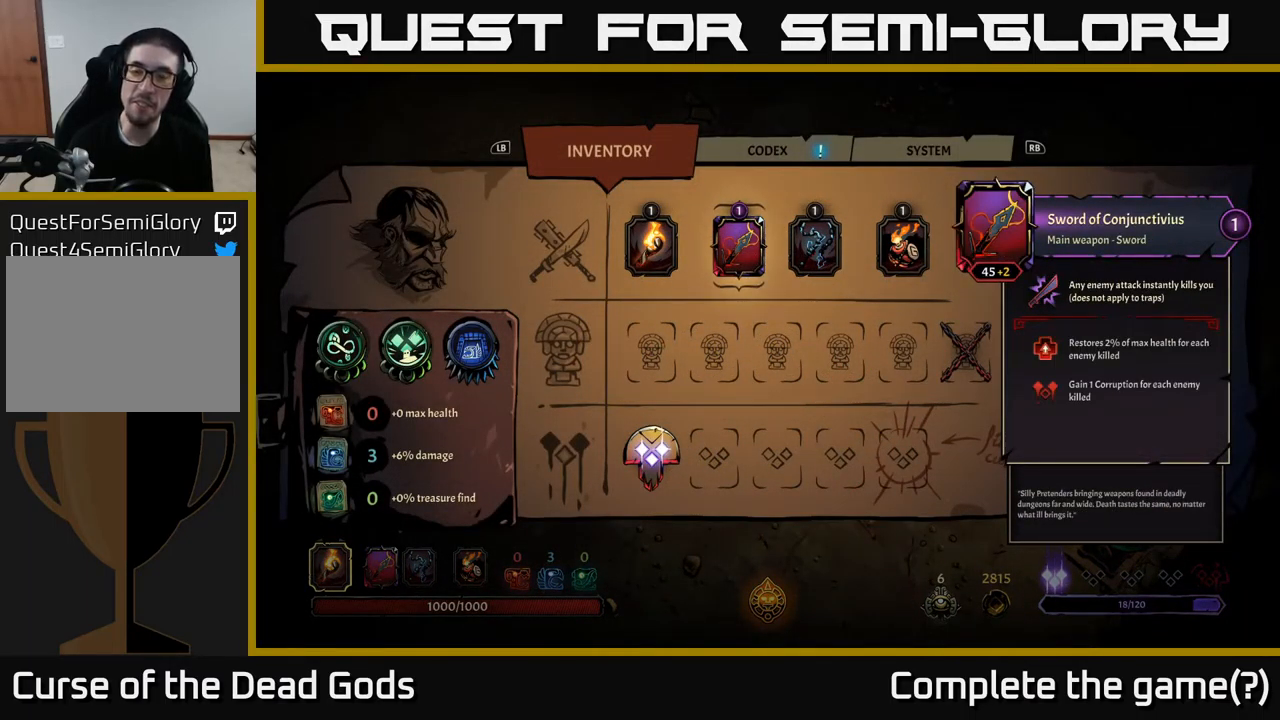
{"buttons": [], "left_stick": "center", "right_stick": "center", "events": []}
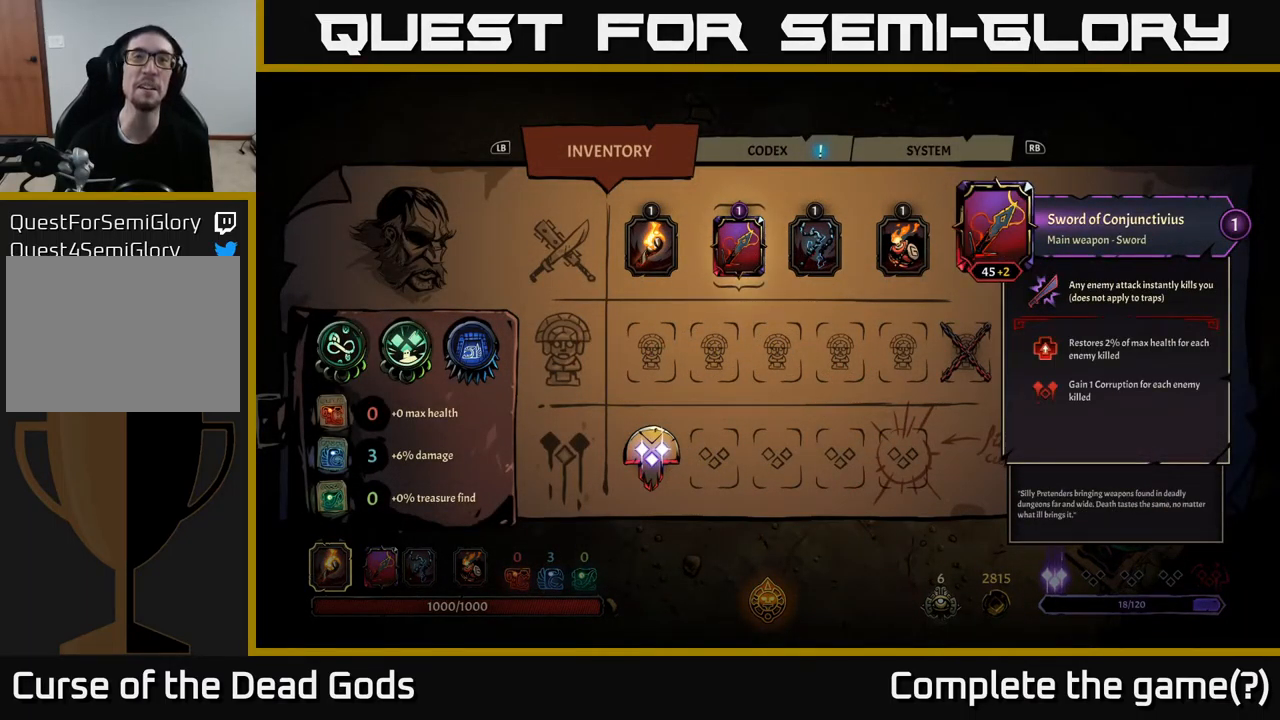
{"buttons": [], "left_stick": "center", "right_stick": "center", "events": []}
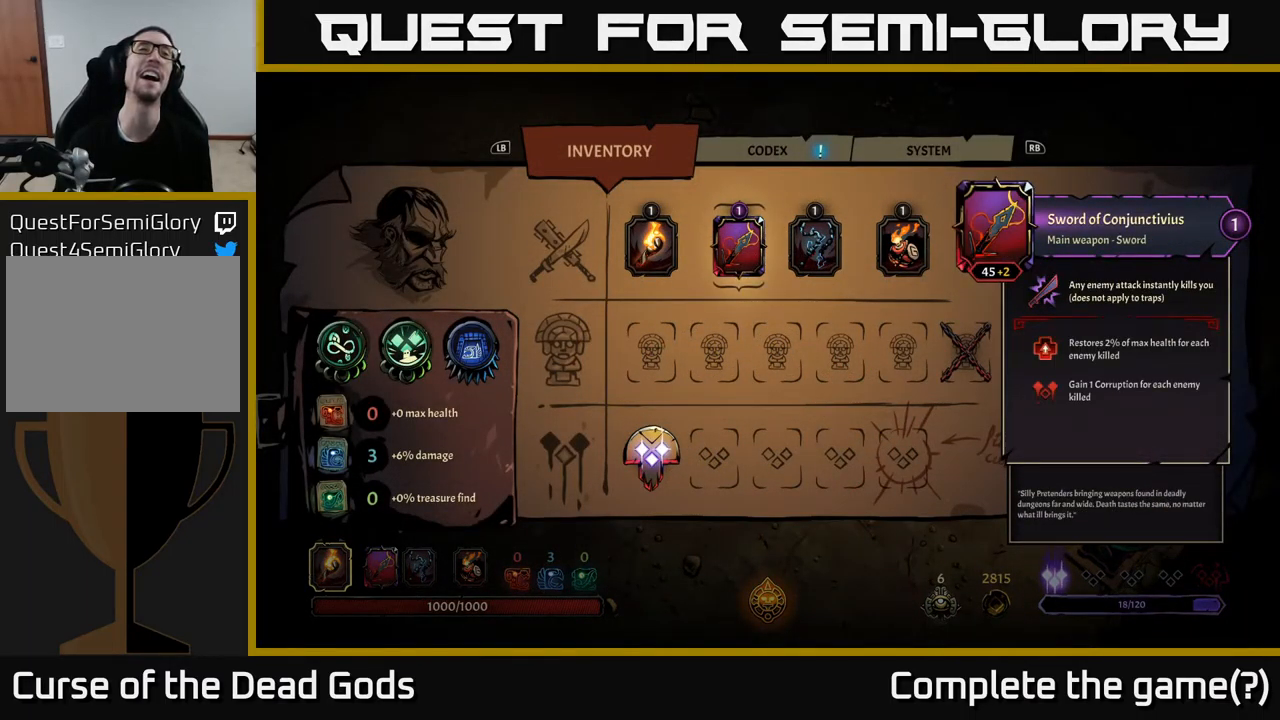
{"buttons": [], "left_stick": "center", "right_stick": "center", "events": []}
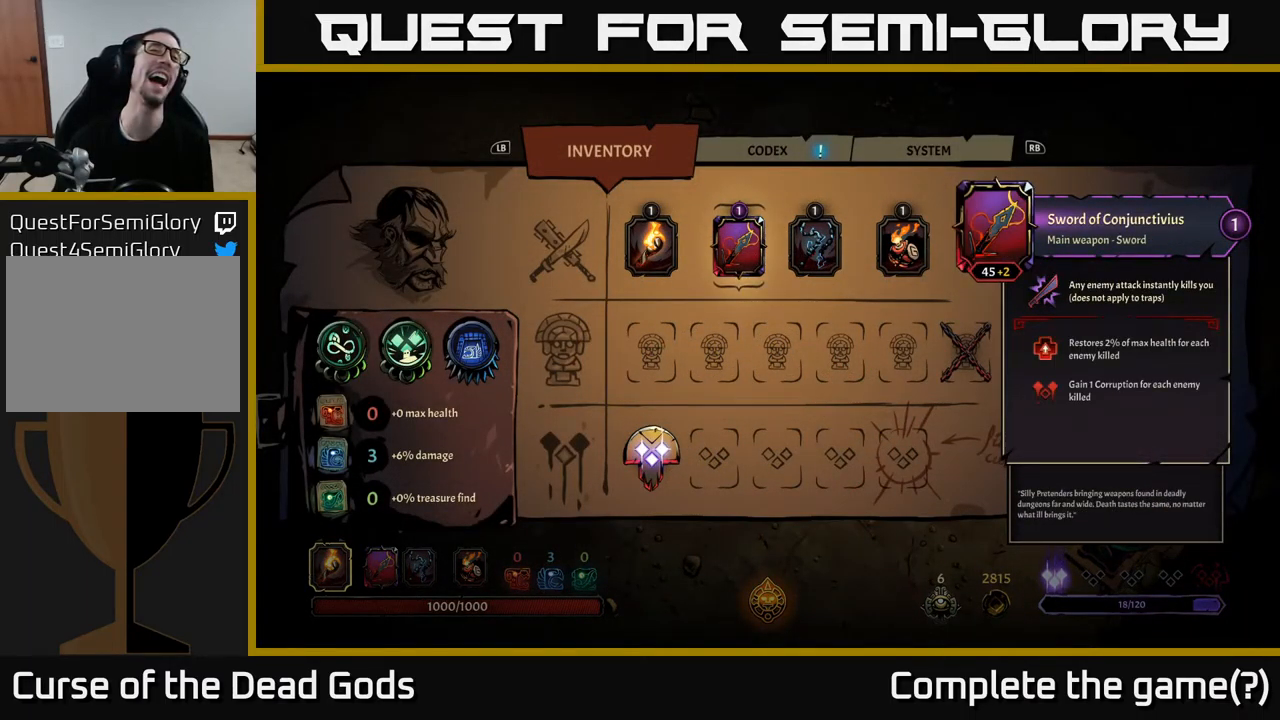
{"buttons": [], "left_stick": "center", "right_stick": "center", "events": [[417, "B", "down"], [500, "B", "up"]]}